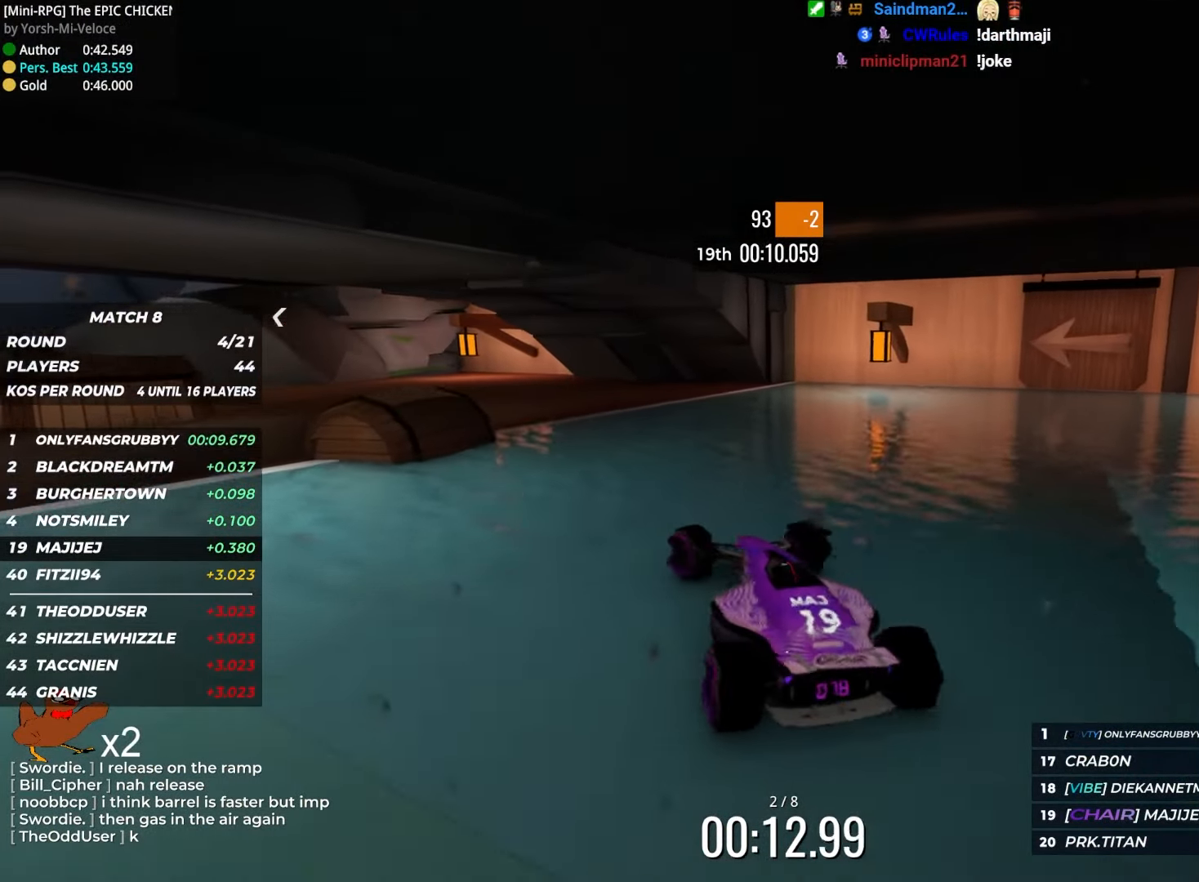
Gameplay with keyboard; each line is a JSON object with the keys held at the frame after it. "events" lists presses ("down") and releases ("up") of "down", "left", "right" and "up" between this image and that frame as [ms after this image, input, new state], when the widget could be followed in between. No other keys are recorded. Mouse input is not recorded.
{"keys": ["left", "up"], "events": [[17, "left", "up"], [117, "left", "down"], [233, "left", "up"], [317, "left", "down"]]}
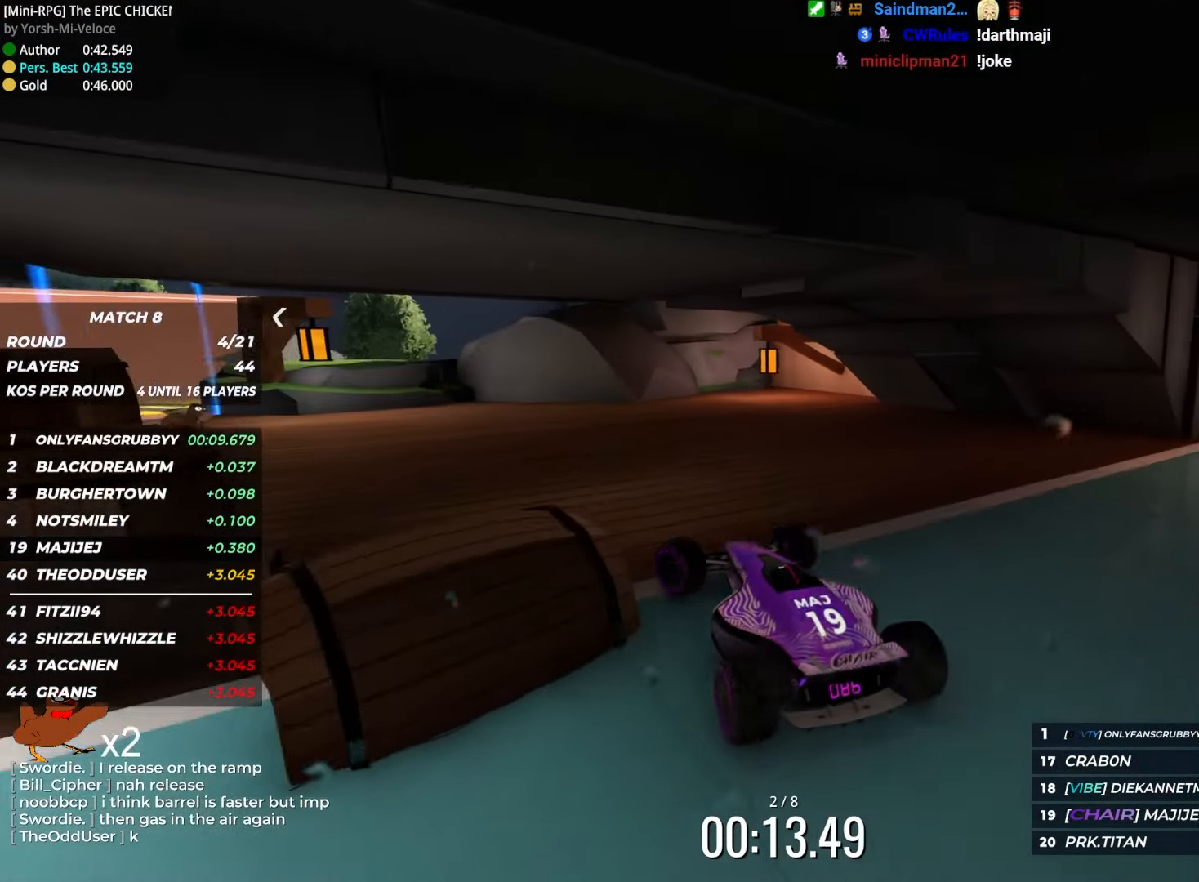
{"keys": ["up"], "events": [[67, "left", "up"], [350, "down", "down"], [450, "down", "up"]]}
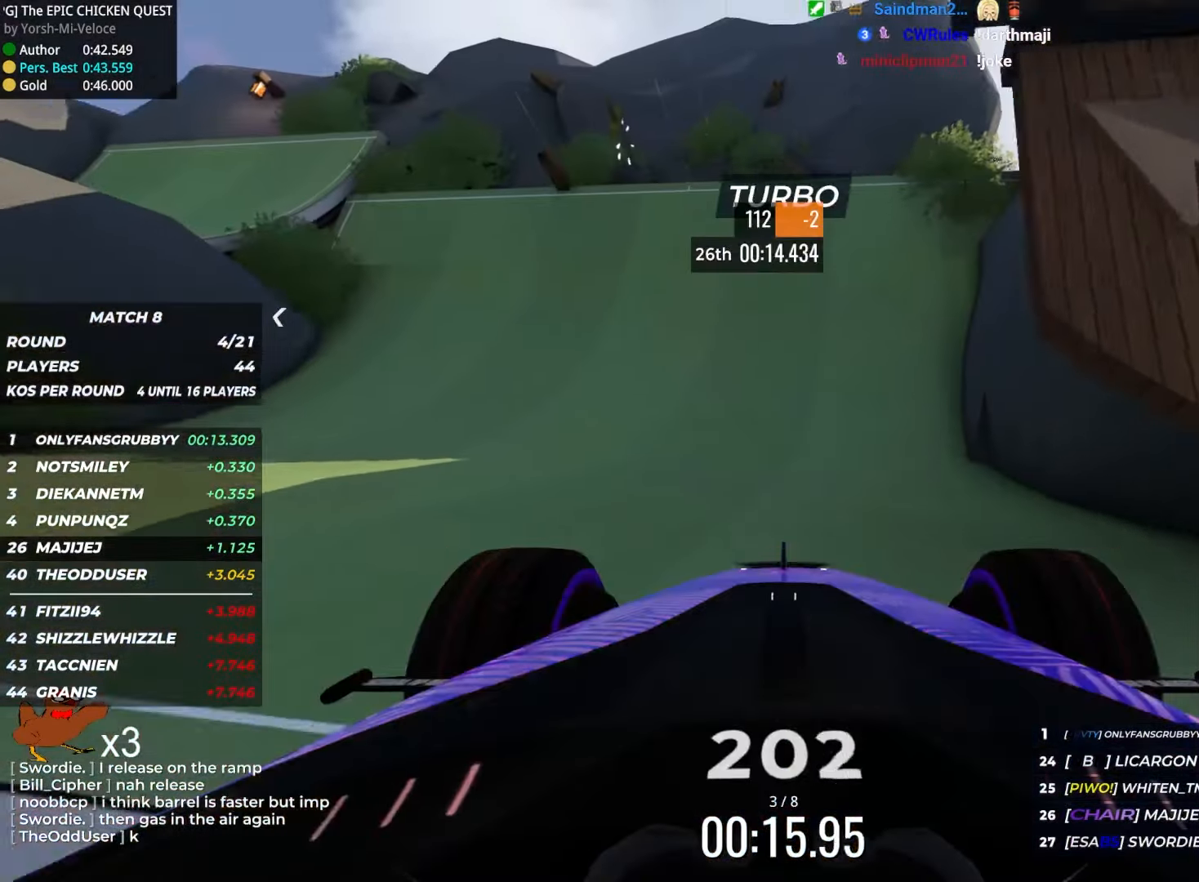
{"keys": ["up"], "events": [[283, "left", "down"], [500, "left", "up"]]}
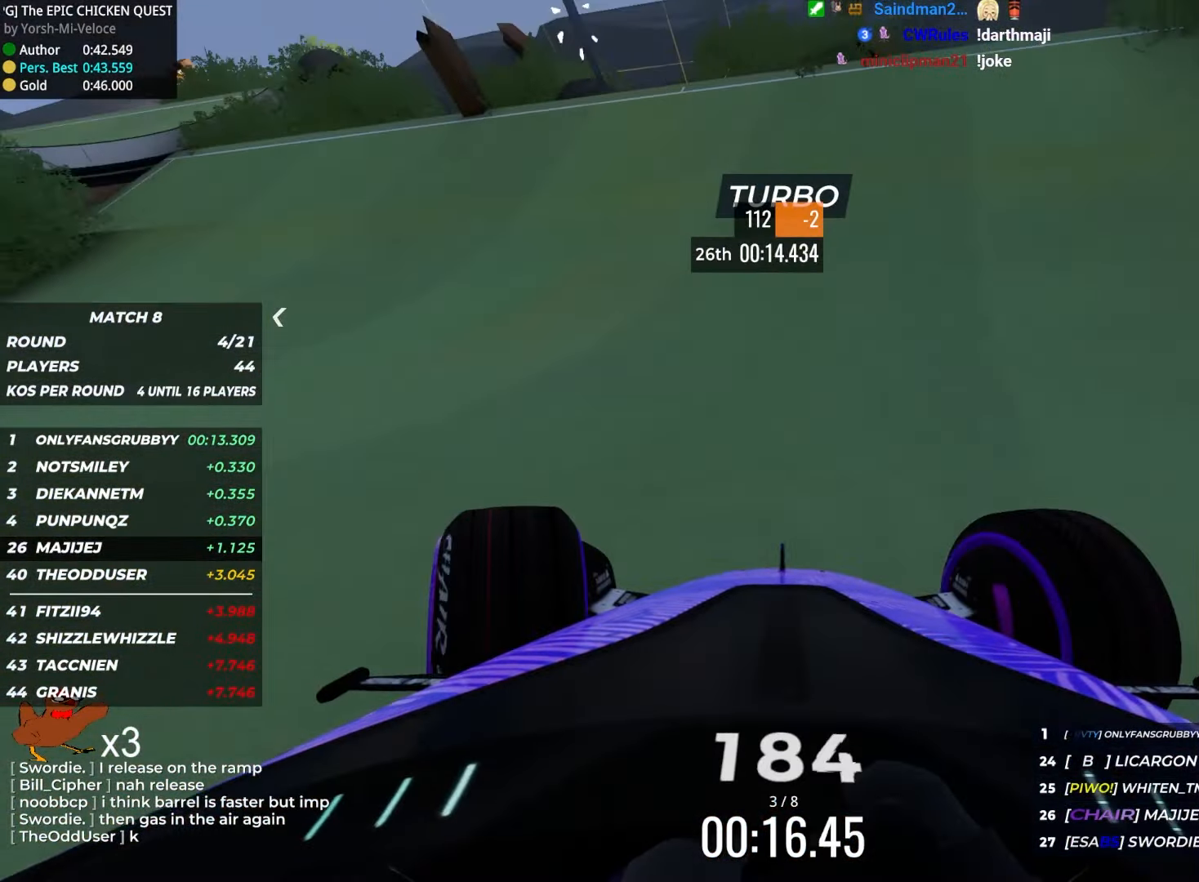
{"keys": ["left", "up"], "events": [[100, "left", "down"]]}
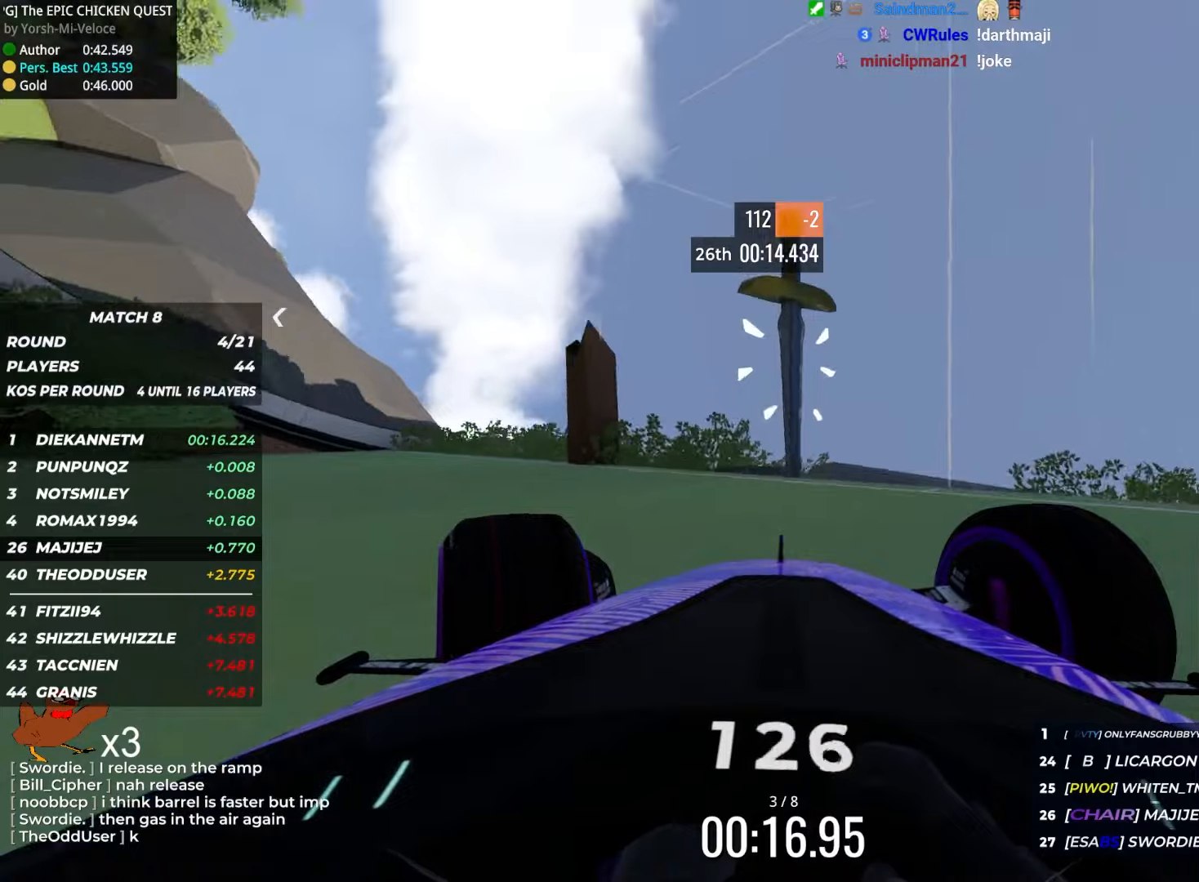
{"keys": ["up"], "events": [[284, "left", "up"]]}
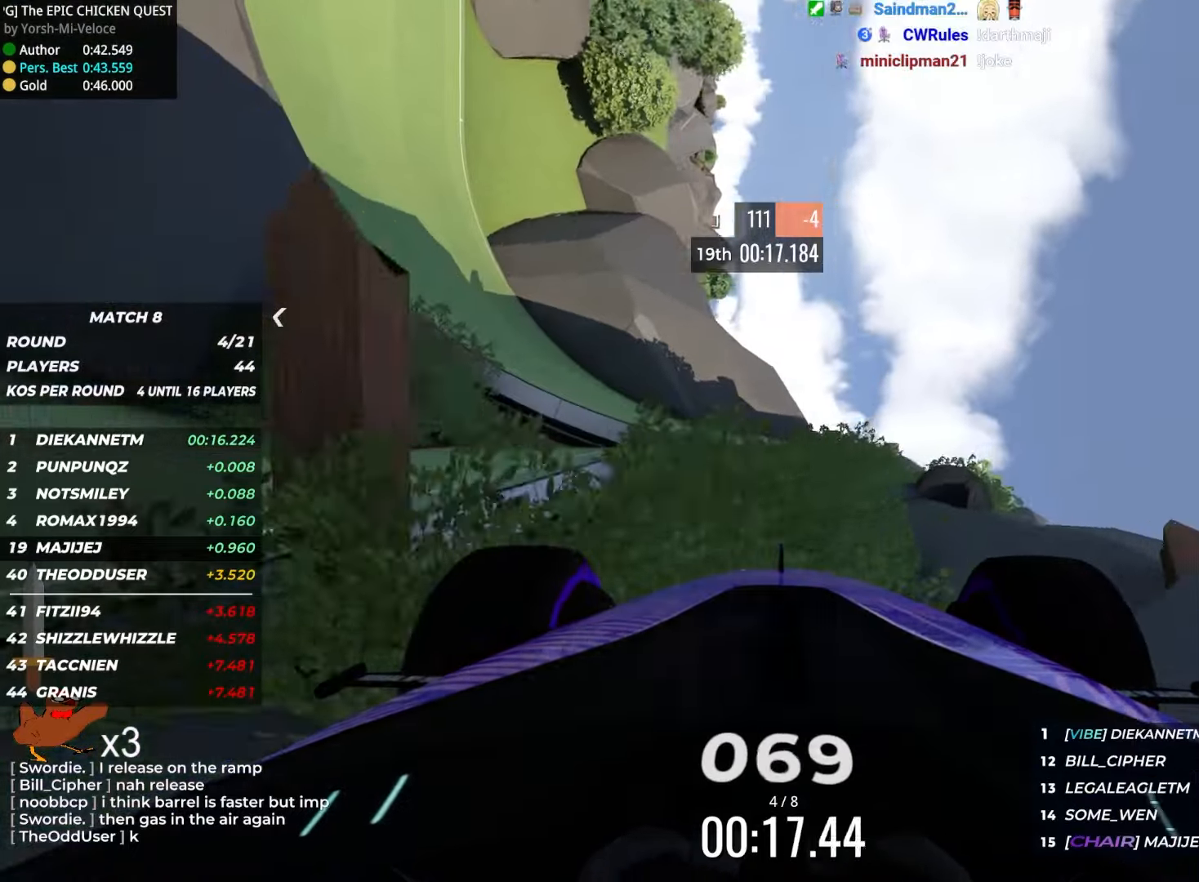
{"keys": ["right", "up"], "events": [[217, "right", "down"]]}
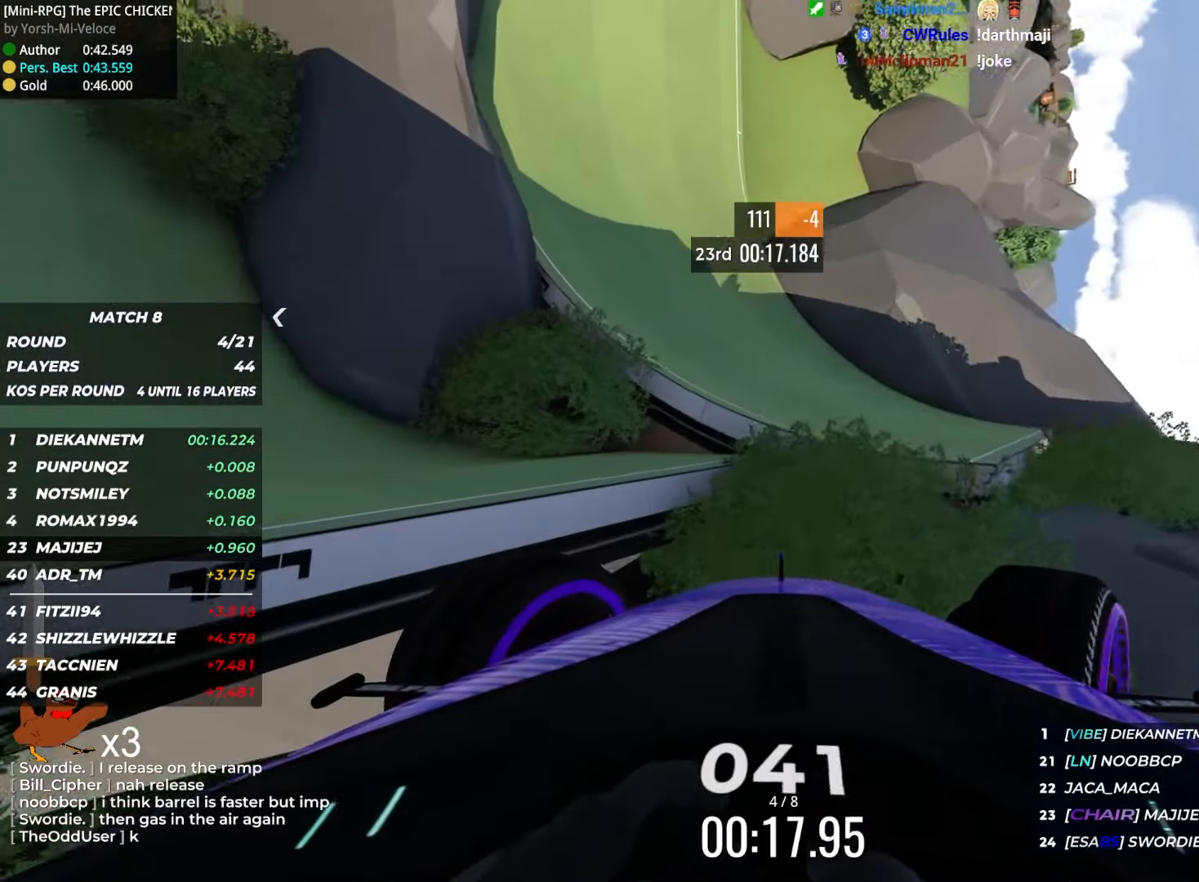
{"keys": ["right", "up"], "events": []}
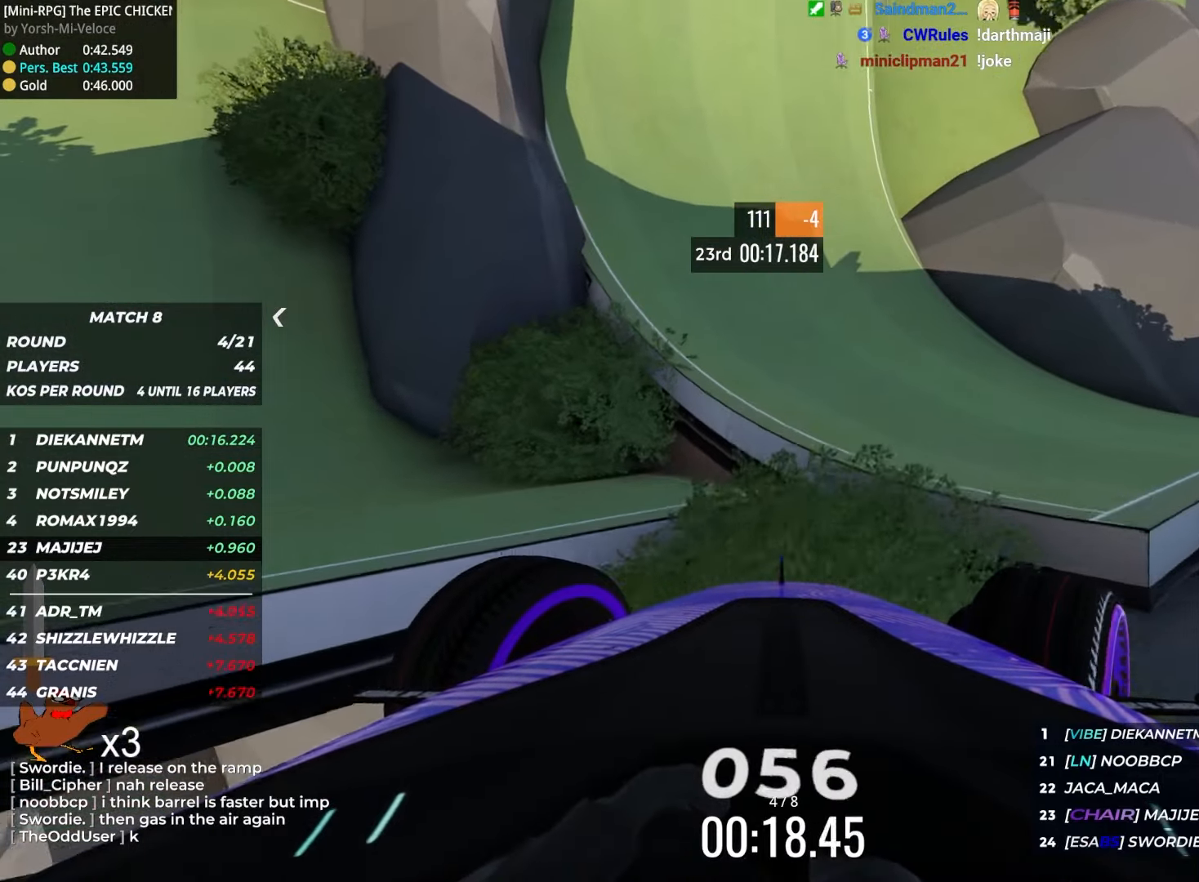
{"keys": ["up"], "events": [[150, "right", "up"], [217, "right", "down"], [317, "right", "up"]]}
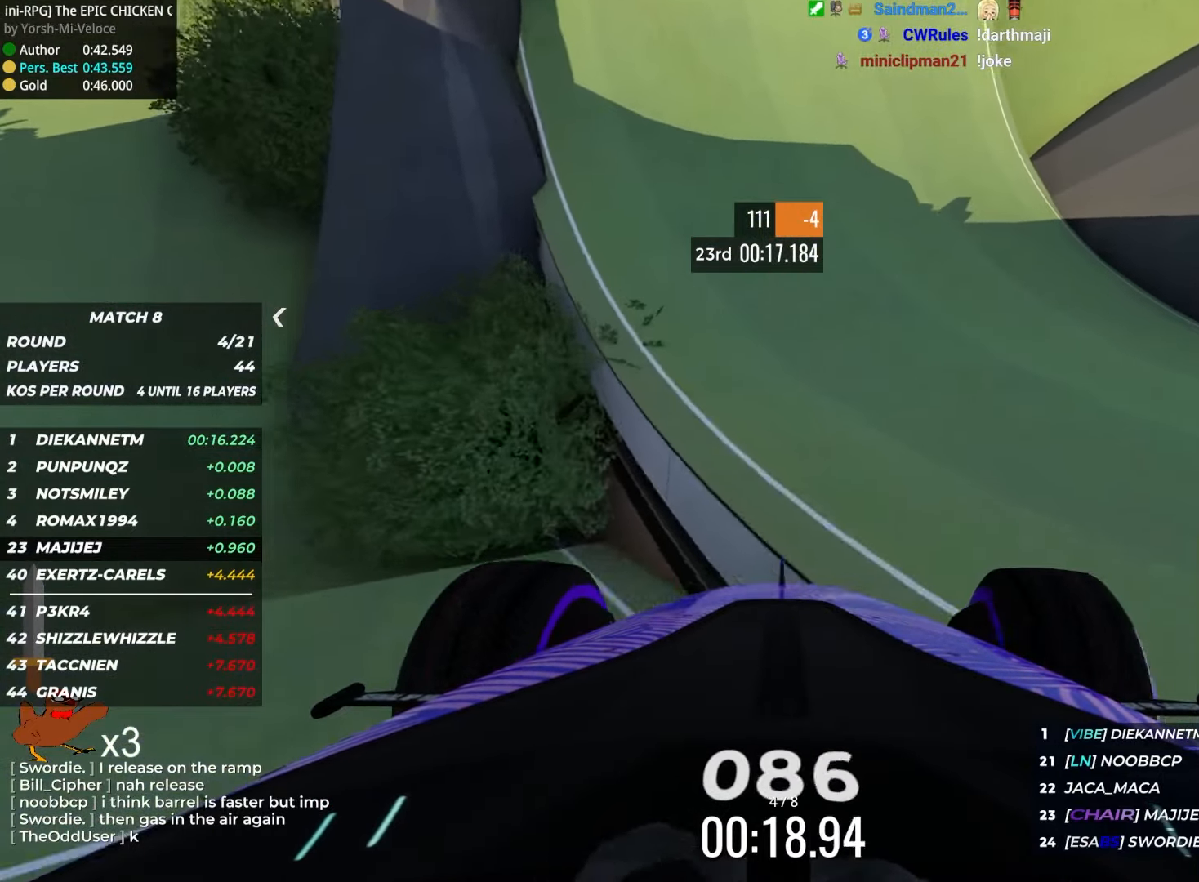
{"keys": ["up"], "events": [[200, "left", "down"], [217, "left", "up"], [234, "left", "down"], [450, "left", "up"]]}
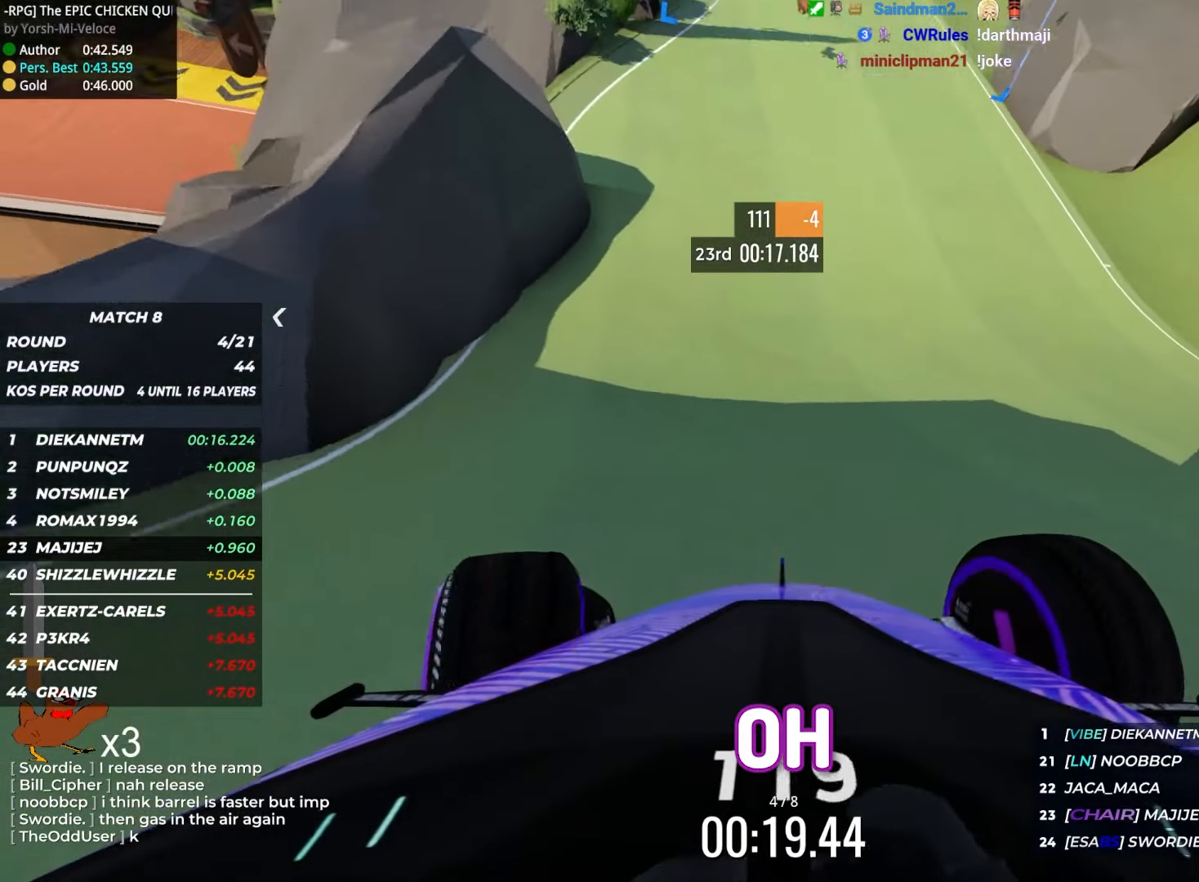
{"keys": ["up"], "events": []}
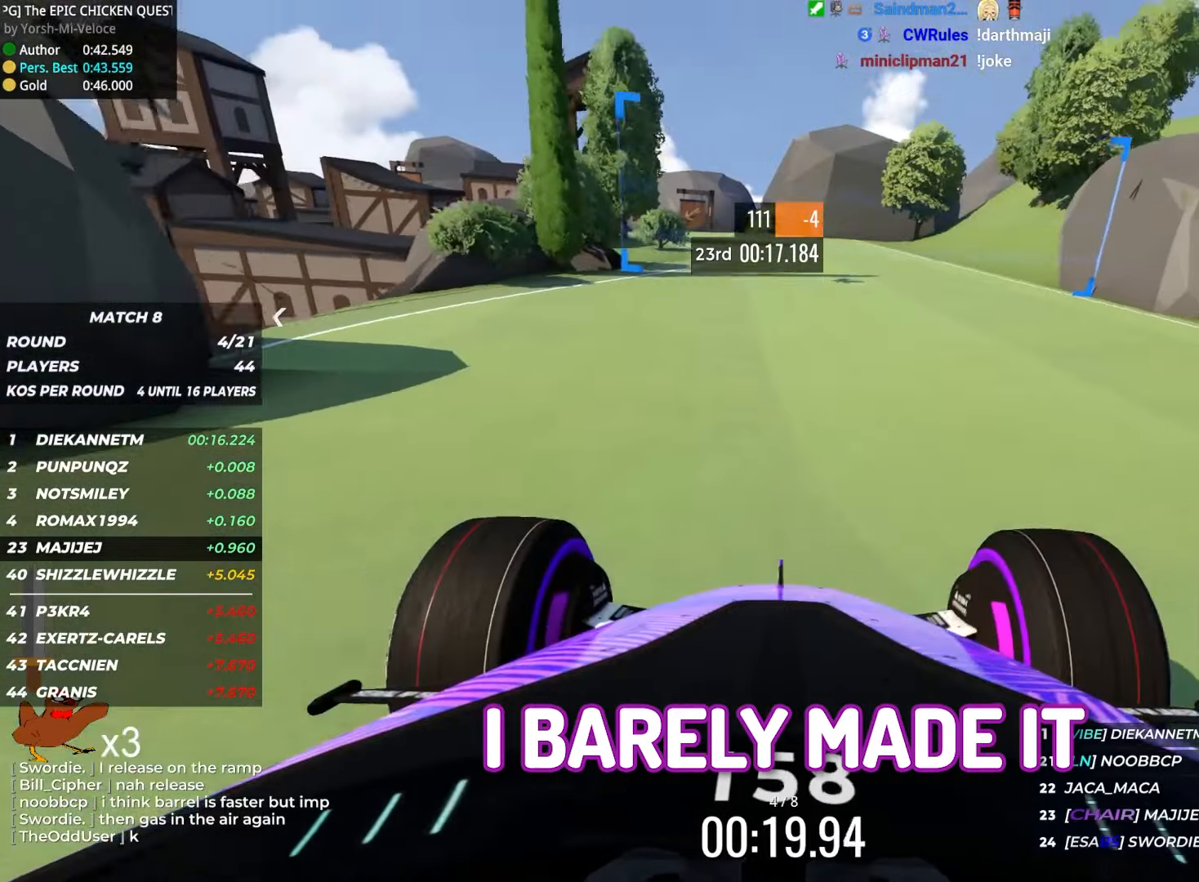
{"keys": ["up"], "events": [[267, "left", "down"], [367, "left", "up"]]}
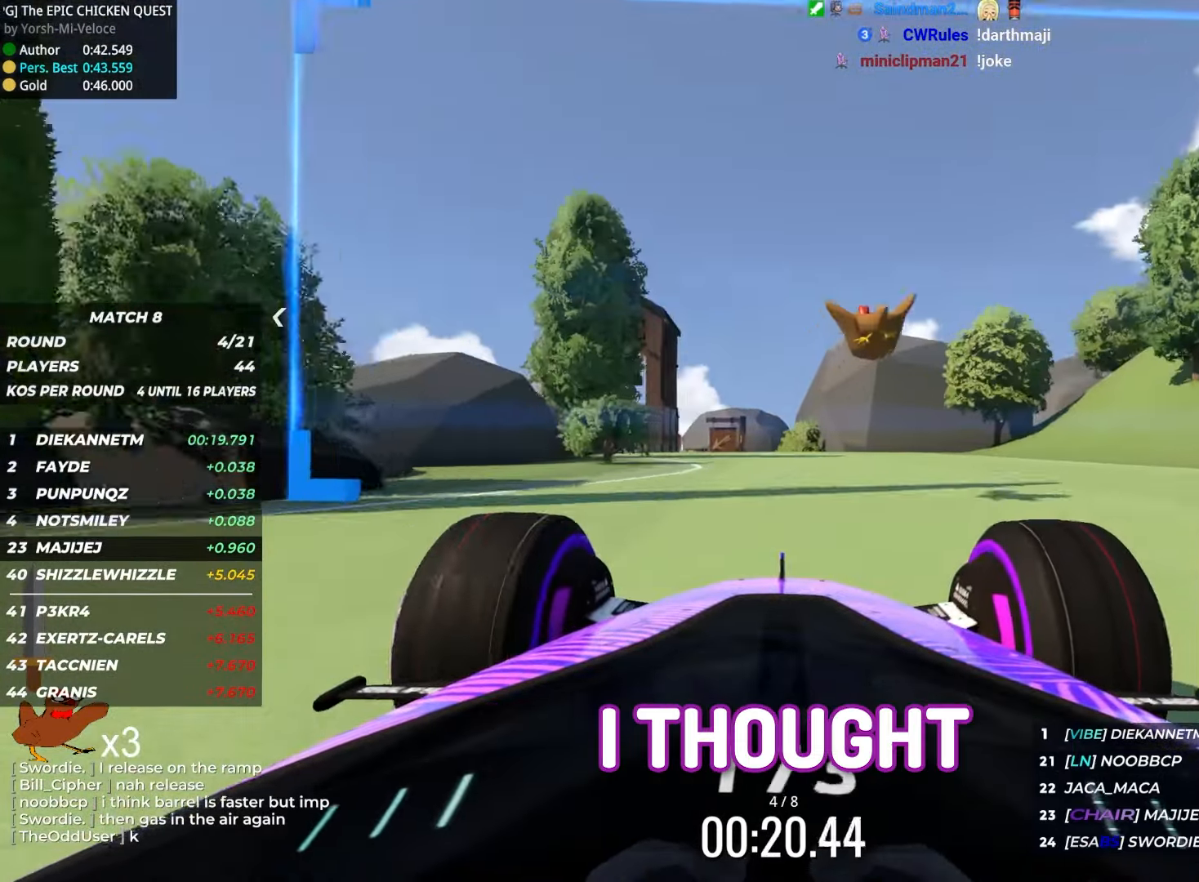
{"keys": ["up"], "events": [[317, "left", "down"], [417, "left", "up"]]}
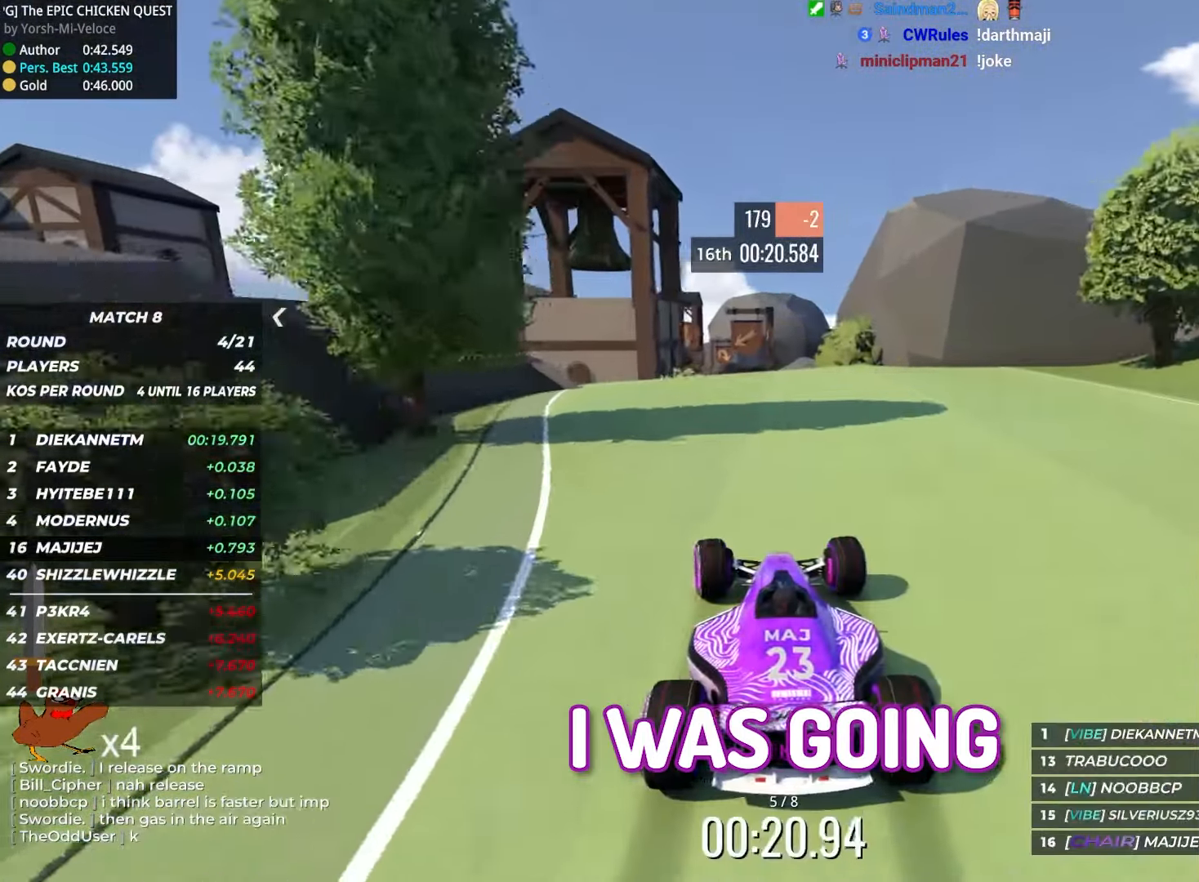
{"keys": ["up"], "events": [[434, "left", "down"], [484, "left", "up"]]}
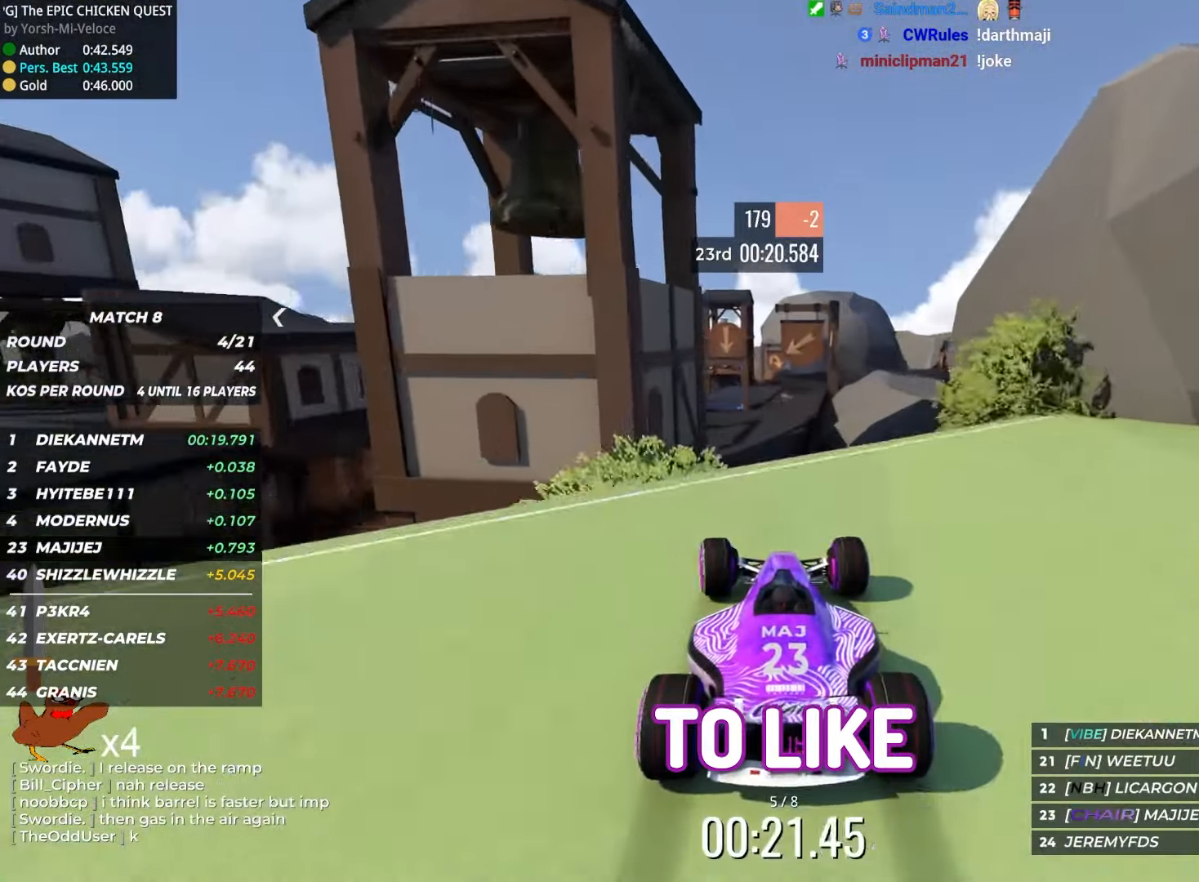
{"keys": ["up"], "events": [[384, "down", "down"], [500, "down", "up"]]}
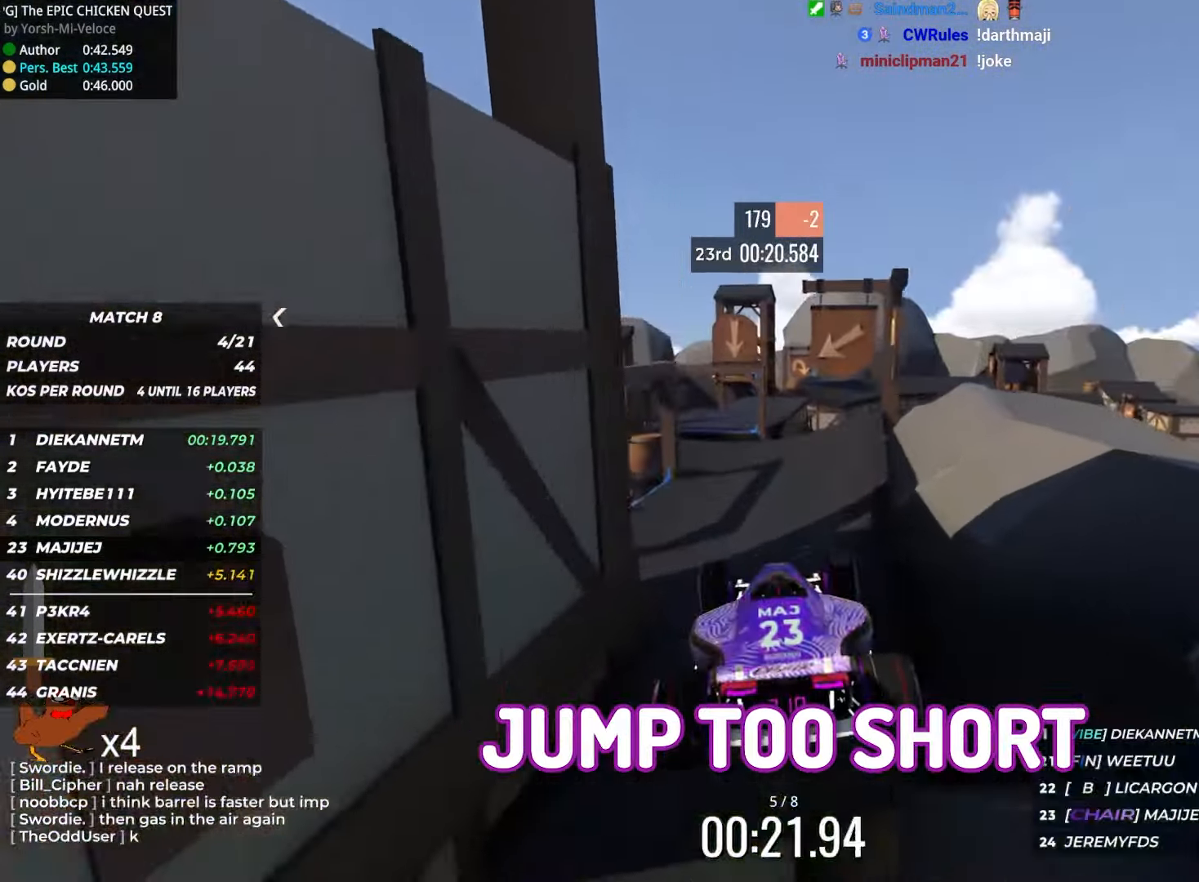
{"keys": ["up"], "events": [[300, "left", "down"], [500, "left", "up"]]}
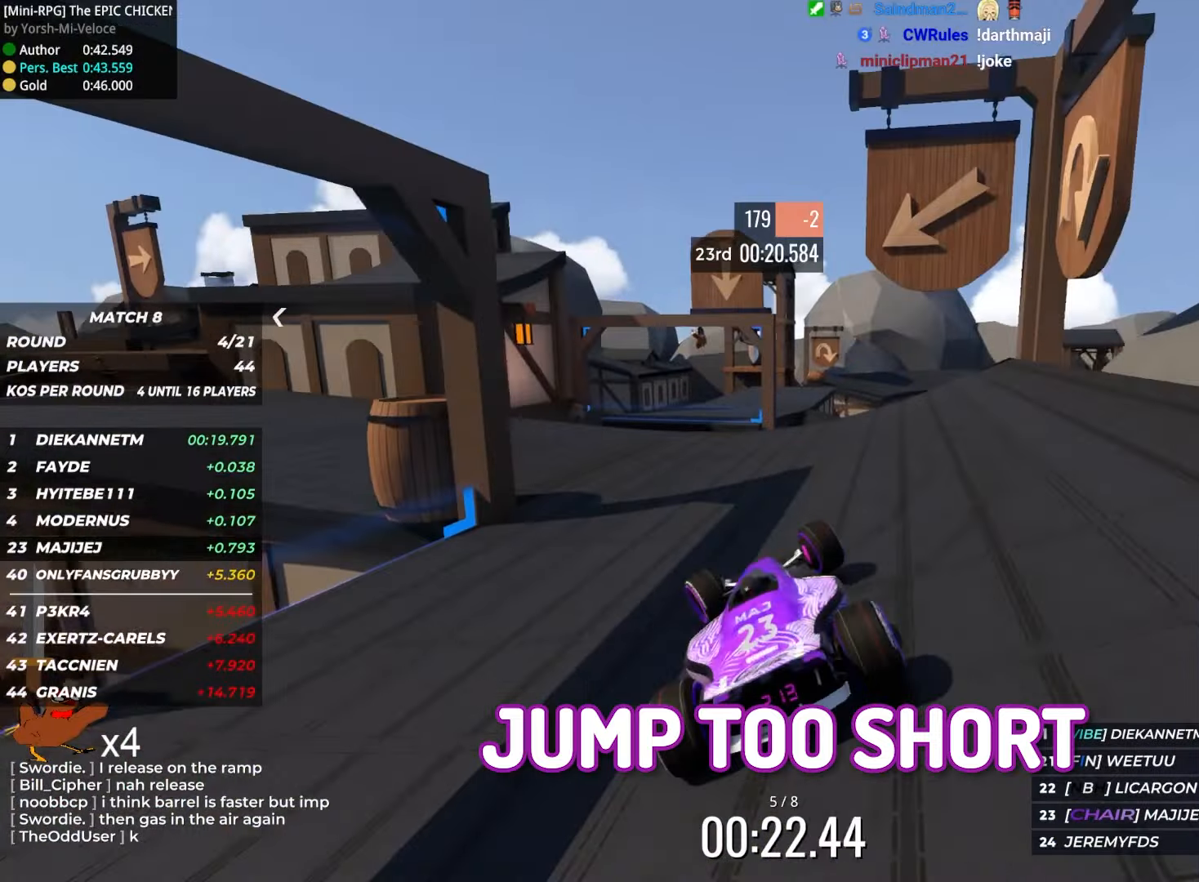
{"keys": ["up"], "events": [[183, "right", "down"], [200, "left", "down"], [200, "right", "up"], [333, "left", "up"]]}
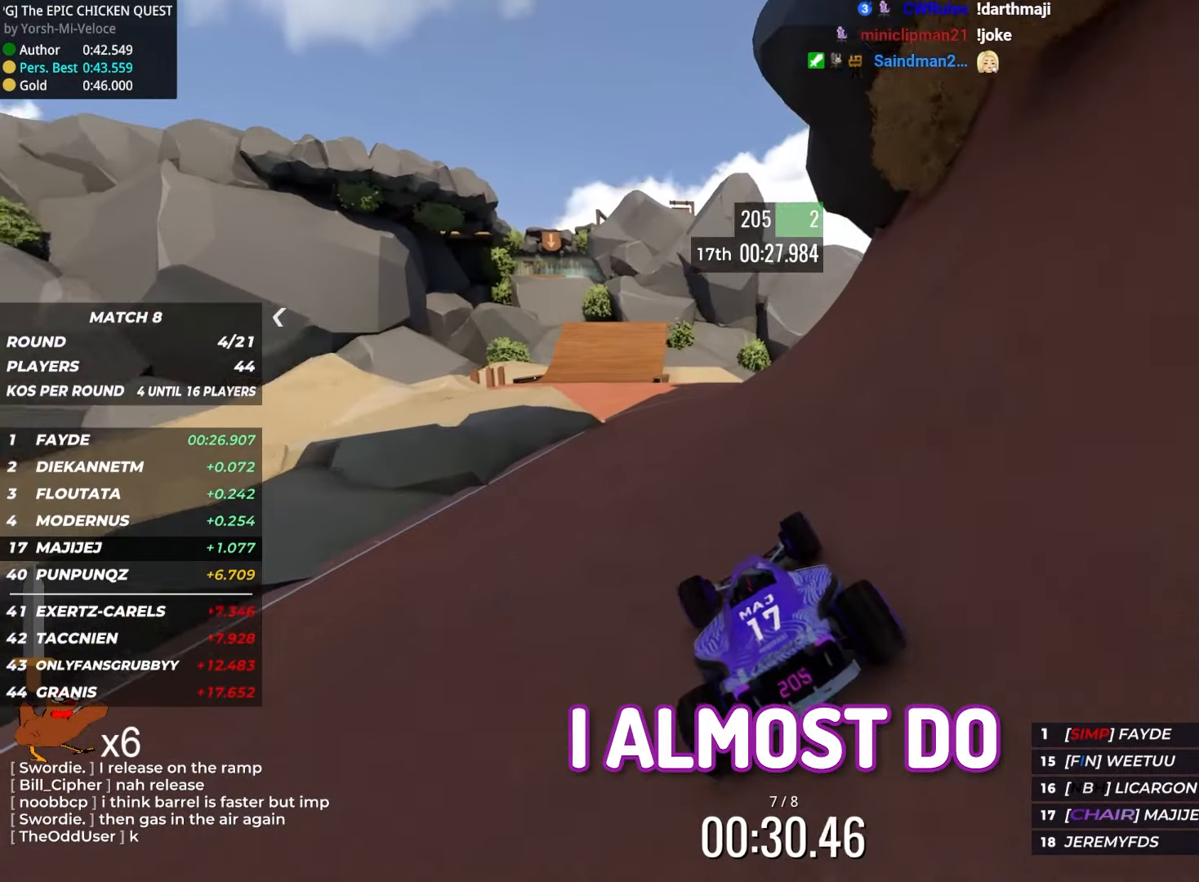
{"keys": ["left", "up"], "events": [[500, "left", "down"]]}
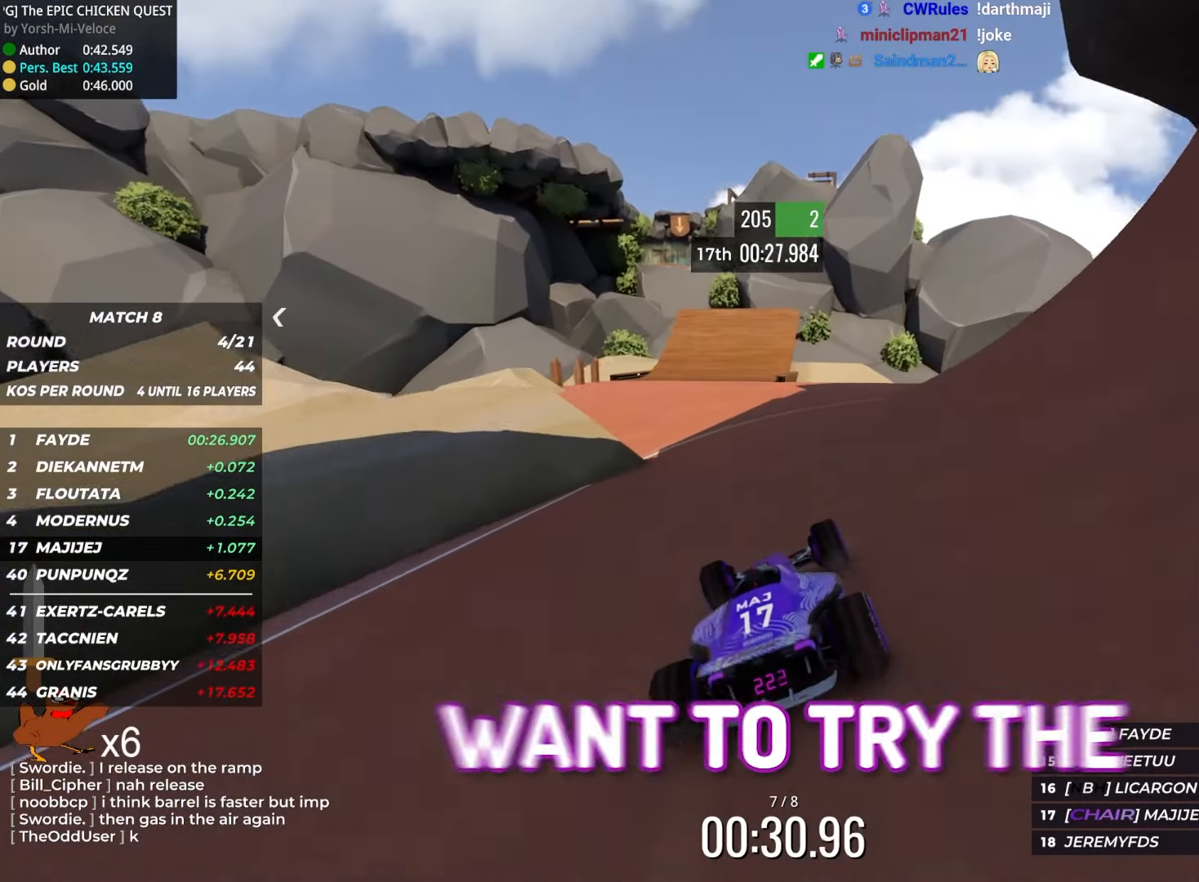
{"keys": ["up"], "events": [[200, "left", "up"]]}
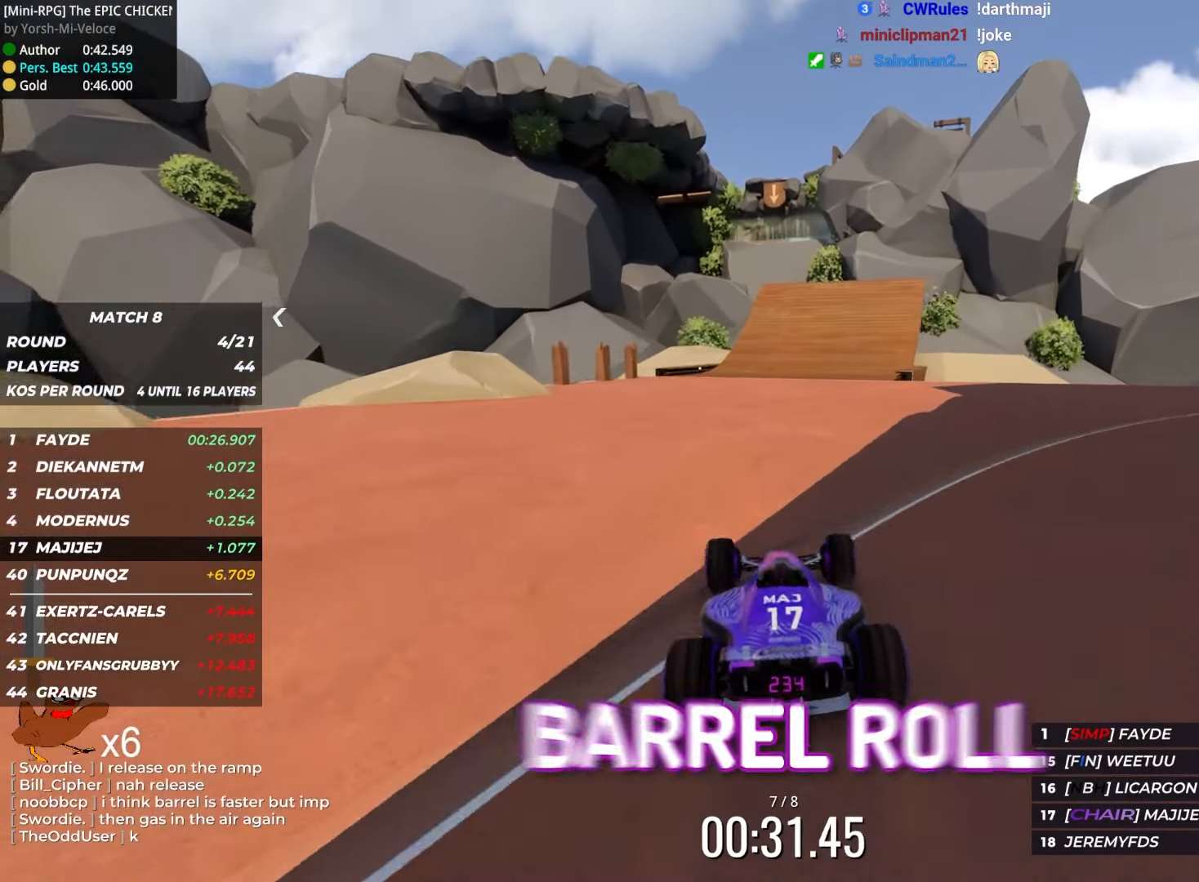
{"keys": ["up"], "events": [[100, "right", "down"], [183, "right", "up"]]}
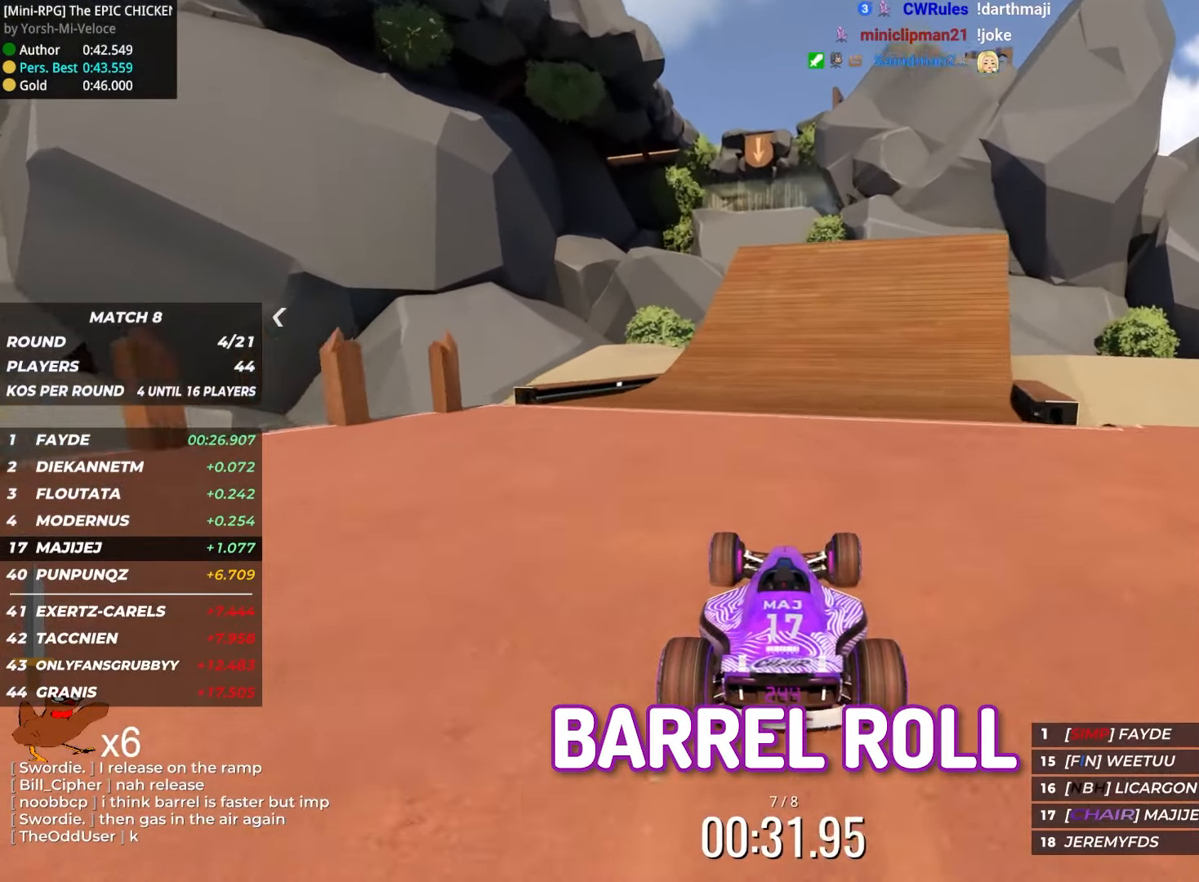
{"keys": ["up"], "events": [[216, "right", "down"], [233, "right", "up"]]}
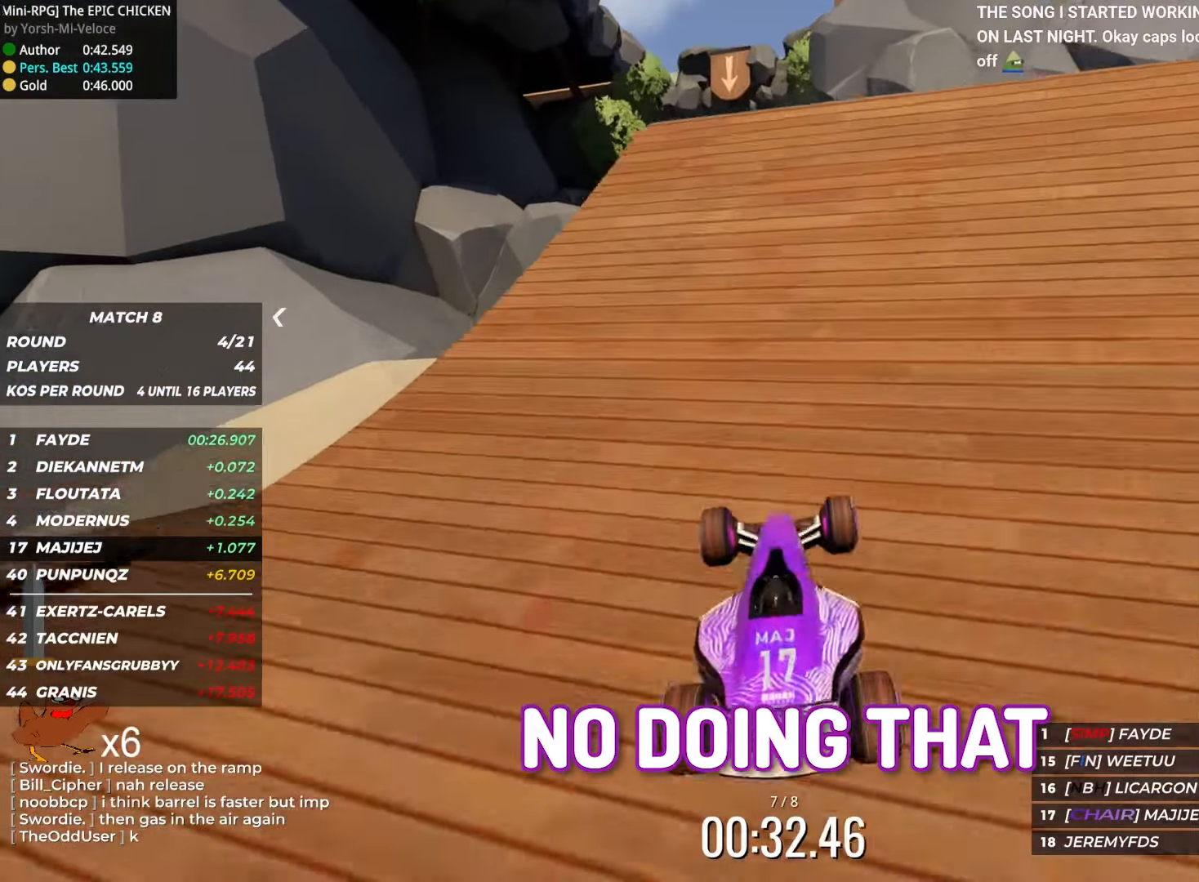
{"keys": [], "events": [[100, "up", "up"]]}